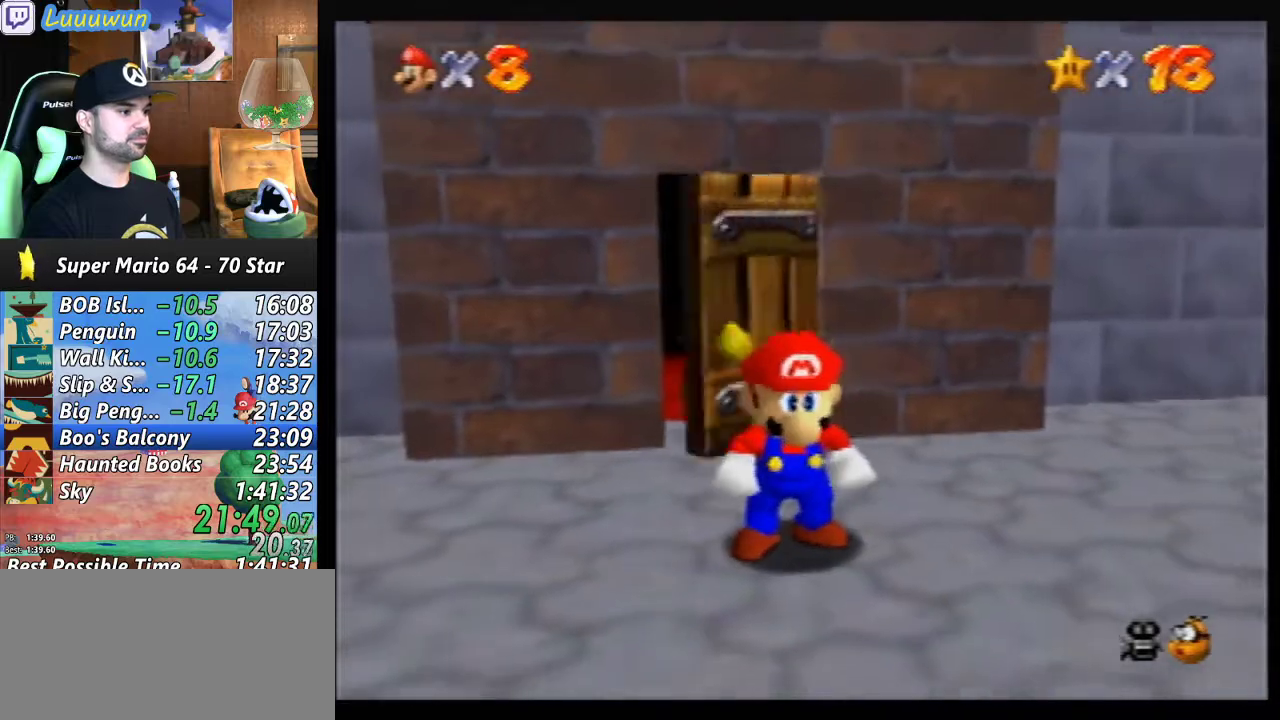
Gameplay with a controller (Nintendo layout); each line is a JSON object with the inputs held at the frame after it. "events" lists button and stick changes between this image and that frame as [ms after this image, input, new state], when the widget could be followed in between. Not read: L1 L3 R3.
{"buttons": [], "left_stick": "down-right", "events": []}
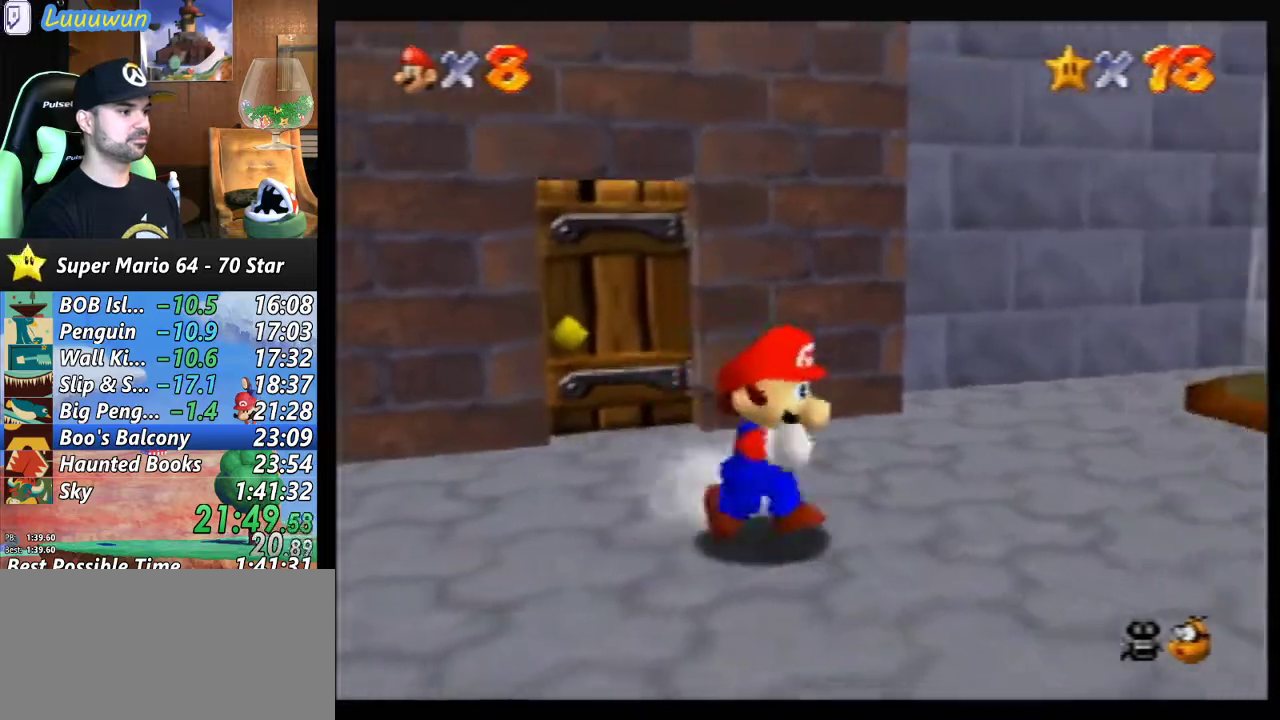
{"buttons": ["A", "Z"], "left_stick": "right", "events": [[167, "Z", "down"], [267, "A", "down"], [267, "left_stick", "right"]]}
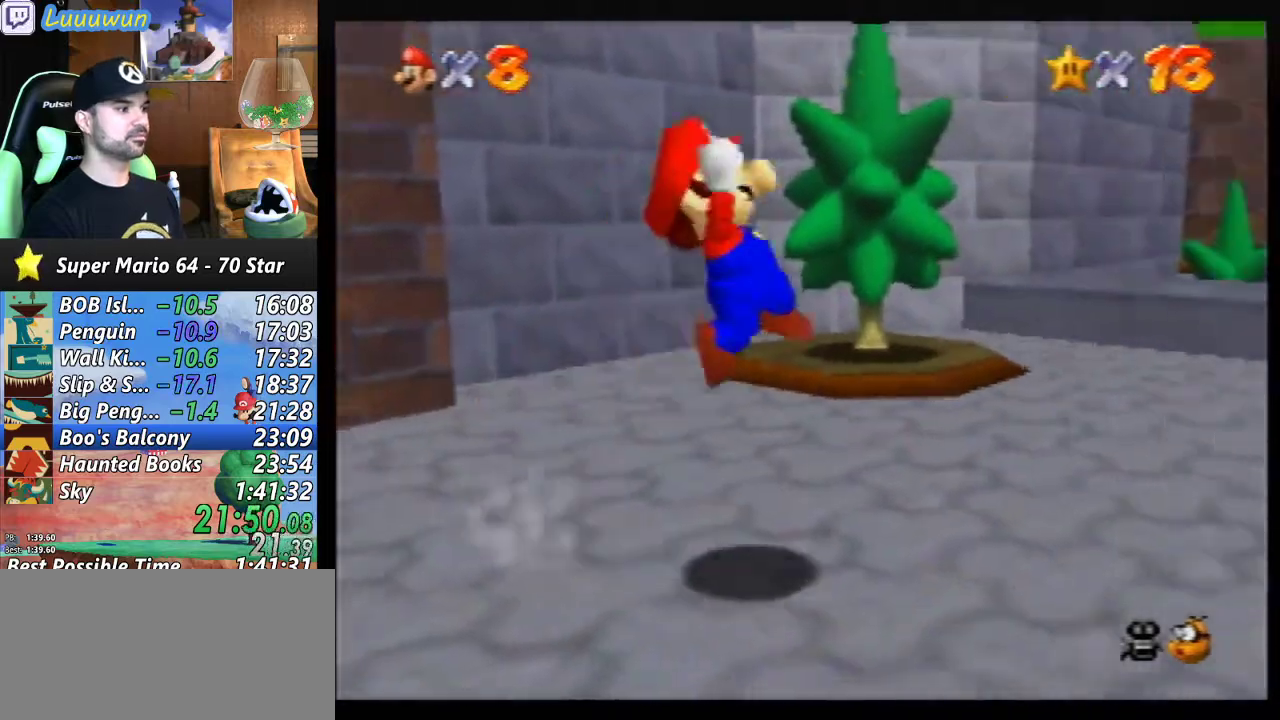
{"buttons": [], "left_stick": "up-right", "events": [[67, "Z", "up"], [133, "A", "up"], [267, "C_LEFT", "down"], [367, "C_LEFT", "up"], [467, "left_stick", "up-right"]]}
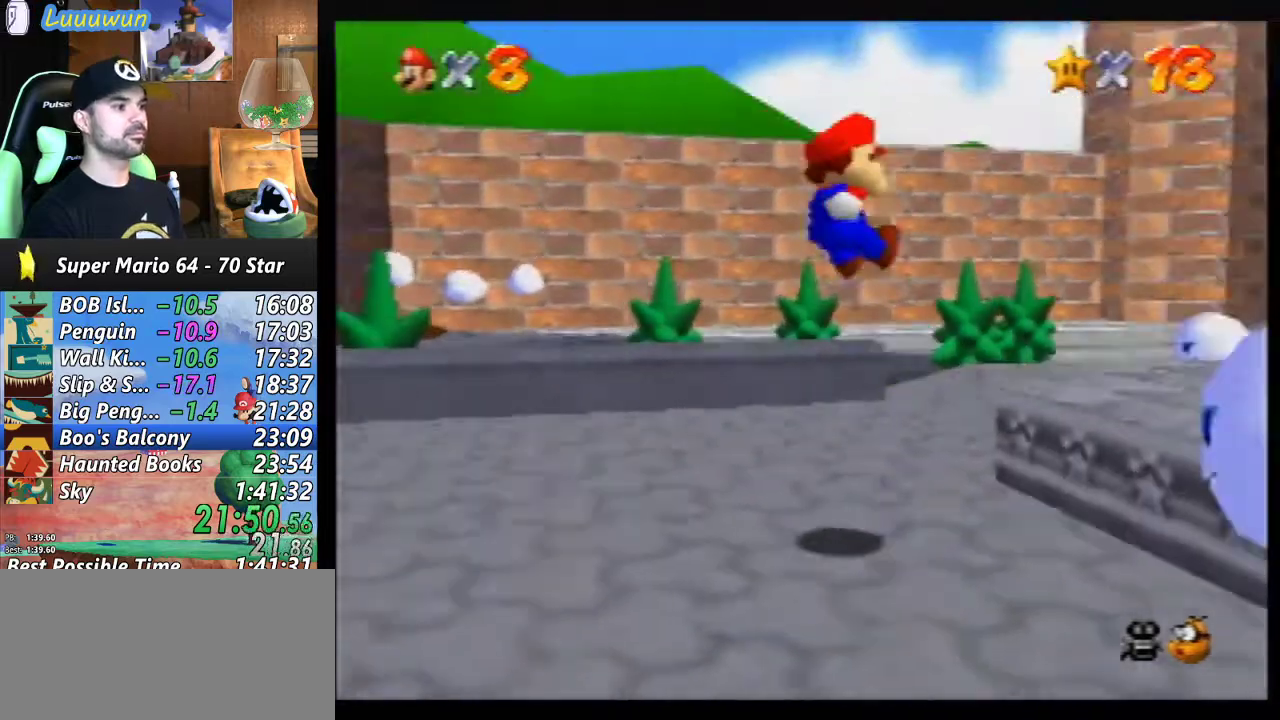
{"buttons": [], "left_stick": "up", "events": [[67, "left_stick", "up"]]}
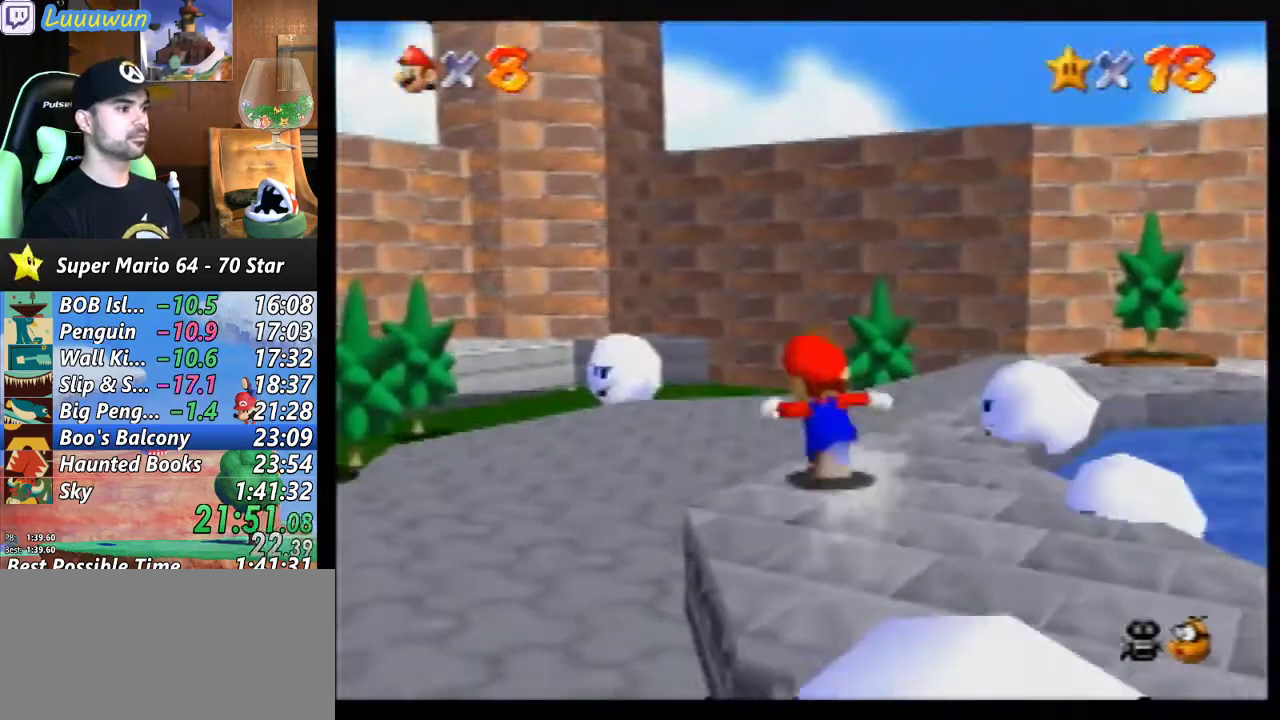
{"buttons": [], "left_stick": "up-left", "events": [[67, "left_stick", "up-left"]]}
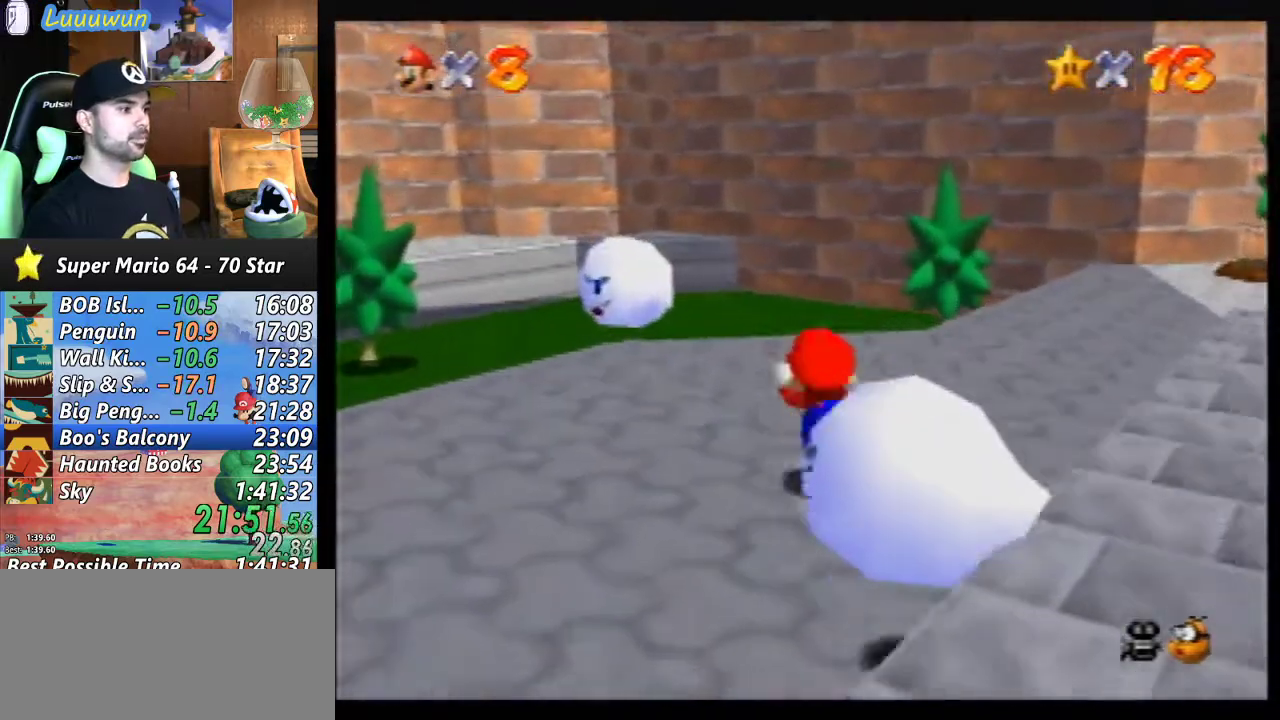
{"buttons": [], "left_stick": "up", "events": [[67, "A", "down"], [133, "A", "up"], [333, "left_stick", "up"]]}
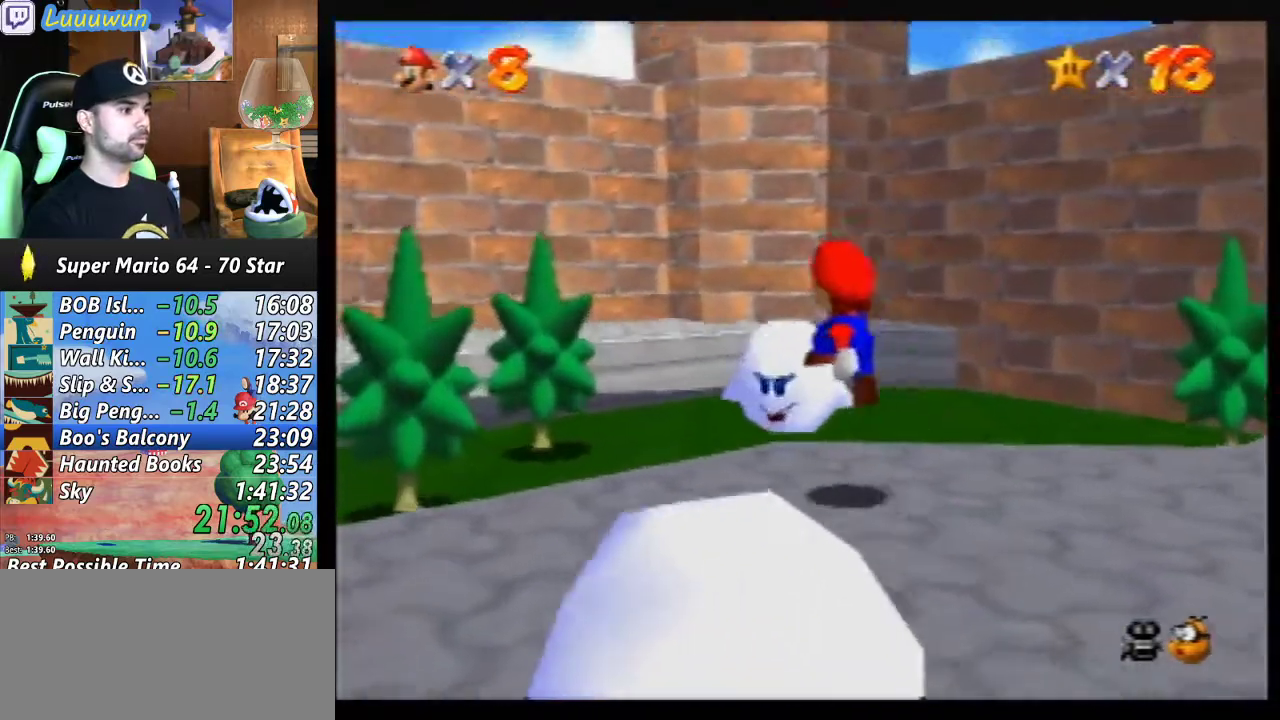
{"buttons": ["A"], "left_stick": "up-right", "events": [[200, "A", "down"], [333, "left_stick", "up-right"]]}
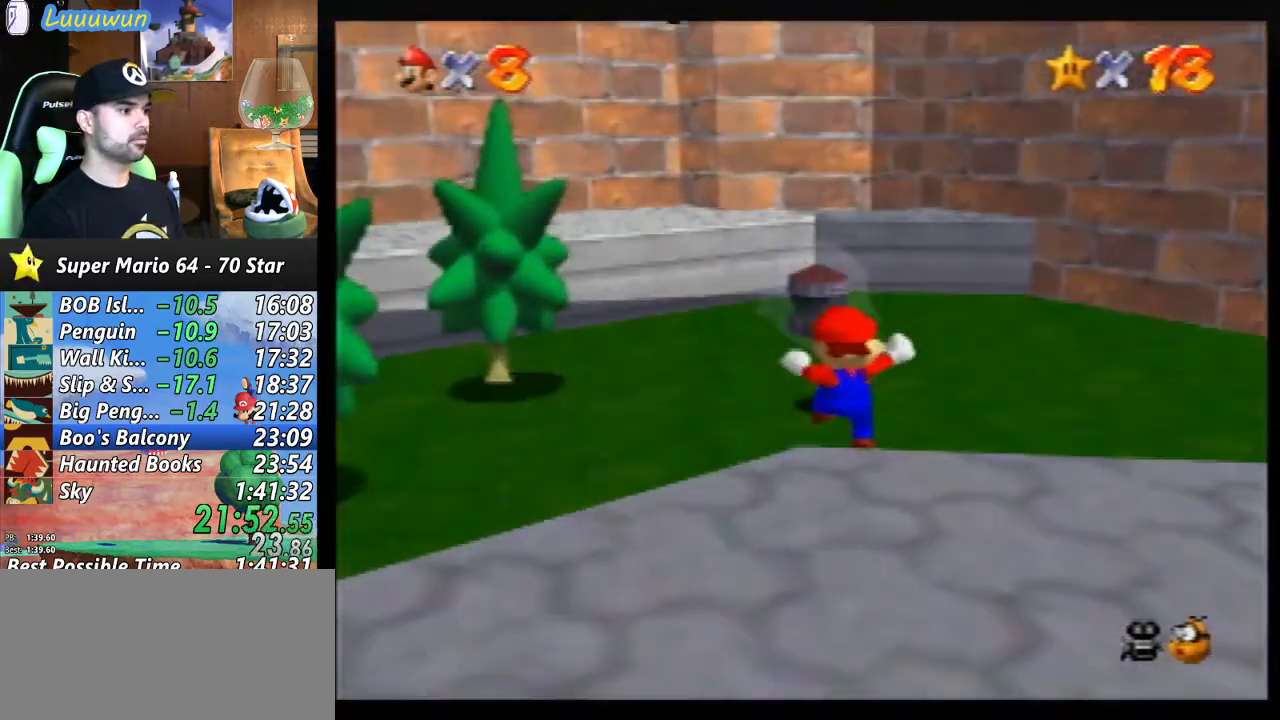
{"buttons": [], "left_stick": "up-right", "events": [[100, "A", "up"], [167, "left_stick", "up-left"], [200, "A", "down"], [467, "A", "up"], [467, "left_stick", "up-right"]]}
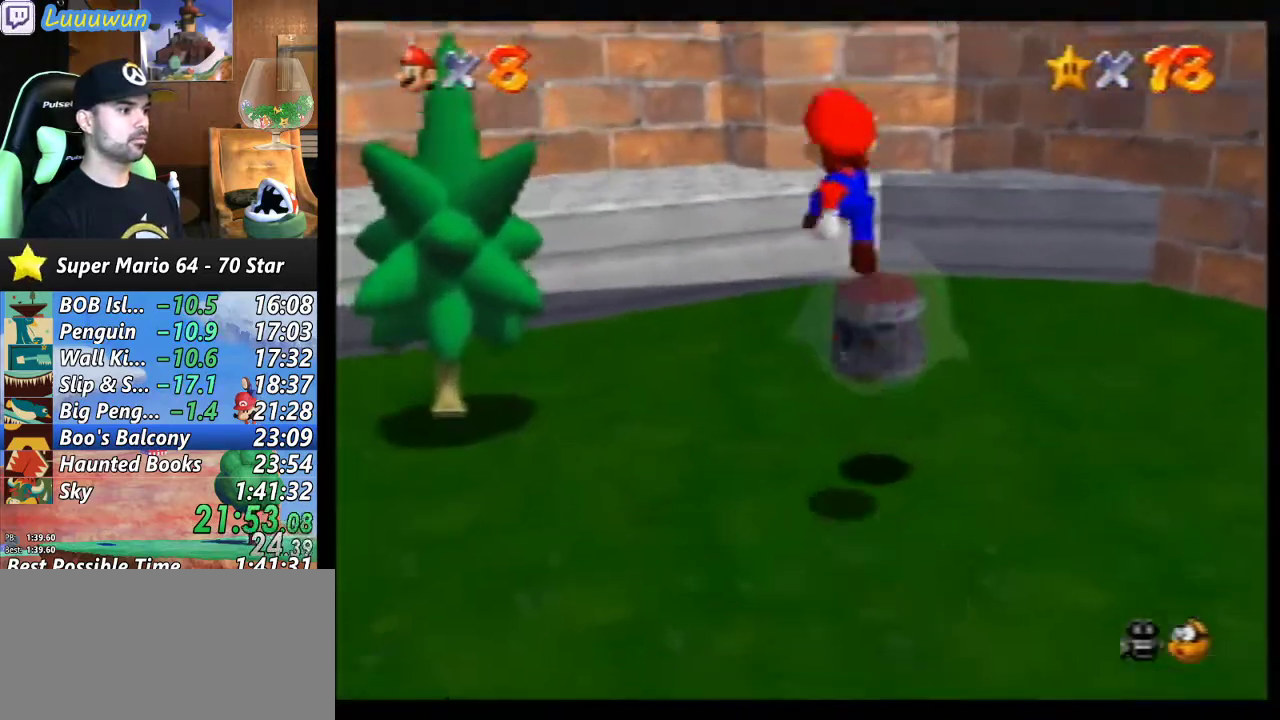
{"buttons": [], "left_stick": "down-right", "events": [[100, "Z", "down"], [133, "Z", "up"], [167, "Z", "down"], [433, "Z", "up"], [467, "left_stick", "down-right"]]}
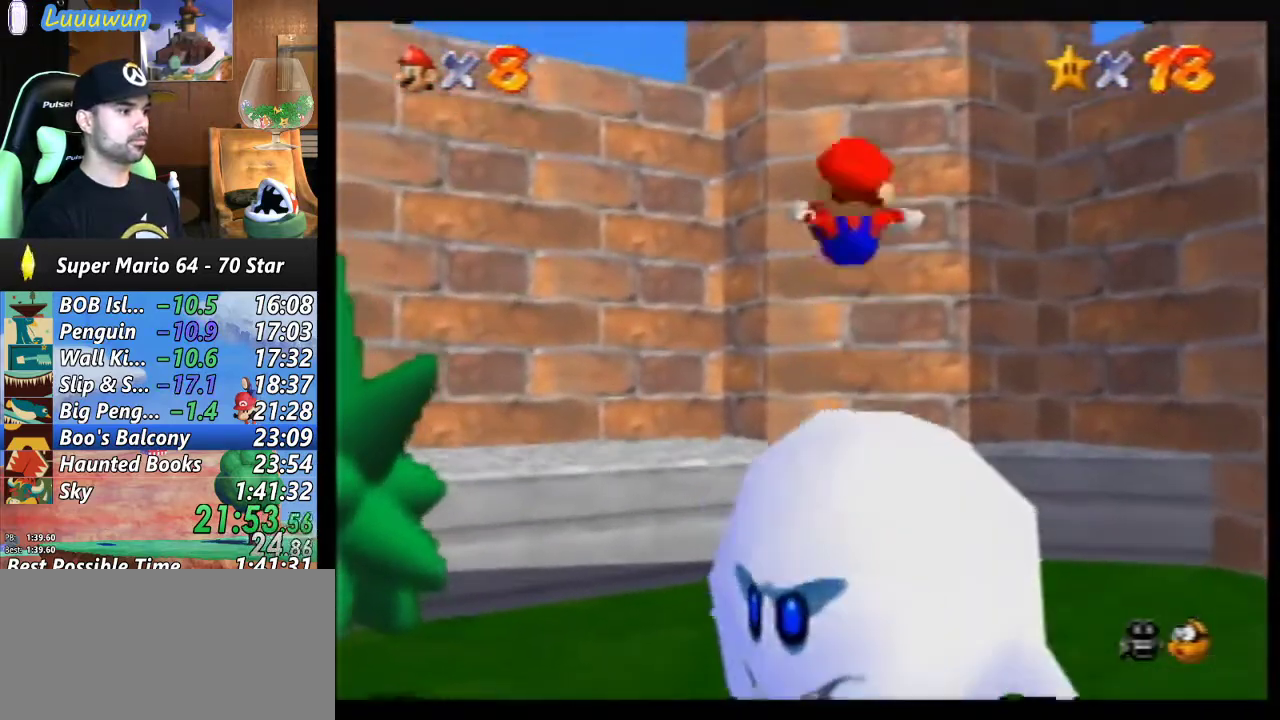
{"buttons": [], "left_stick": "down-left", "events": [[100, "left_stick", "down"], [333, "left_stick", "down-left"]]}
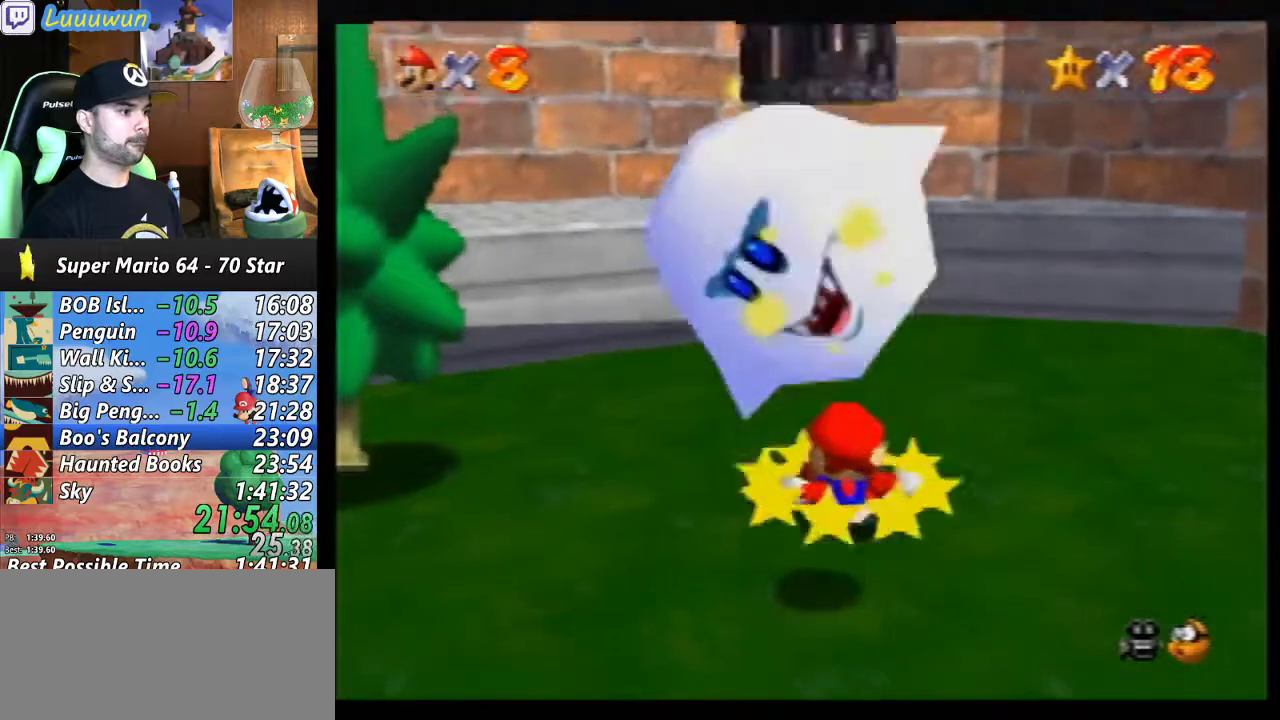
{"buttons": [], "left_stick": "center", "events": [[33, "left_stick", "center"]]}
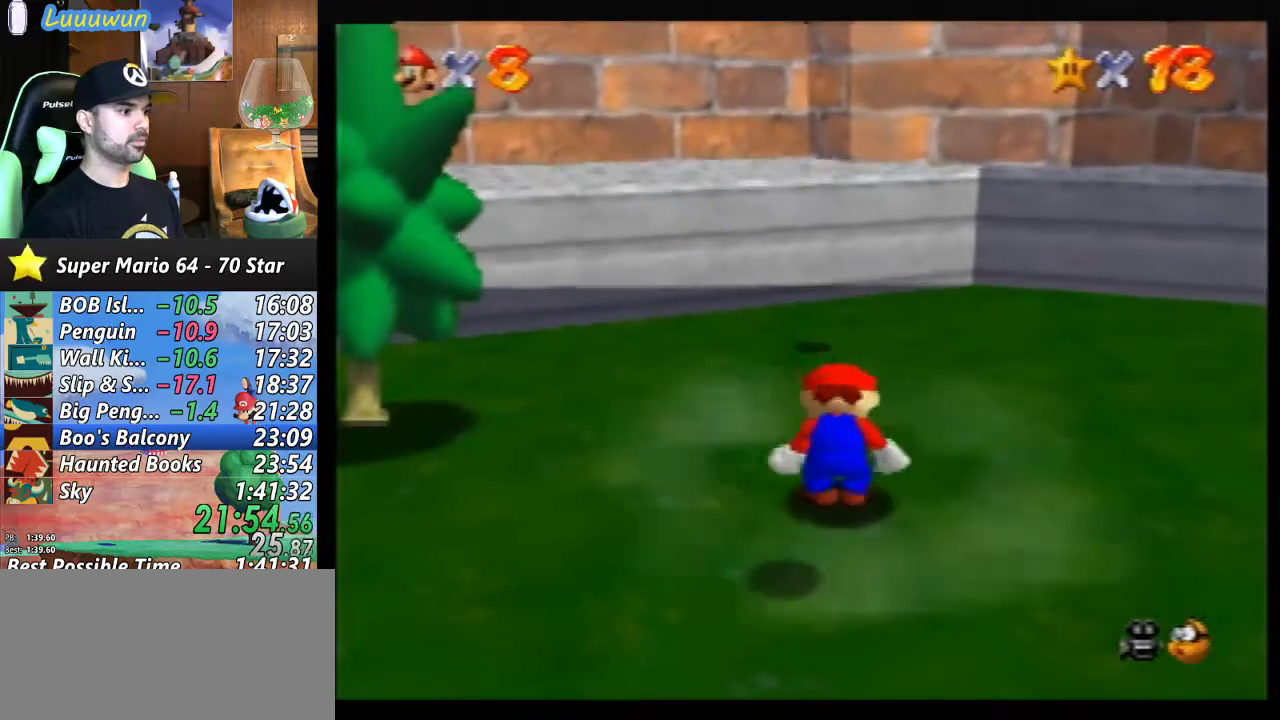
{"buttons": [], "left_stick": "down-left", "events": [[233, "A", "down"], [333, "A", "up"], [400, "left_stick", "down-left"]]}
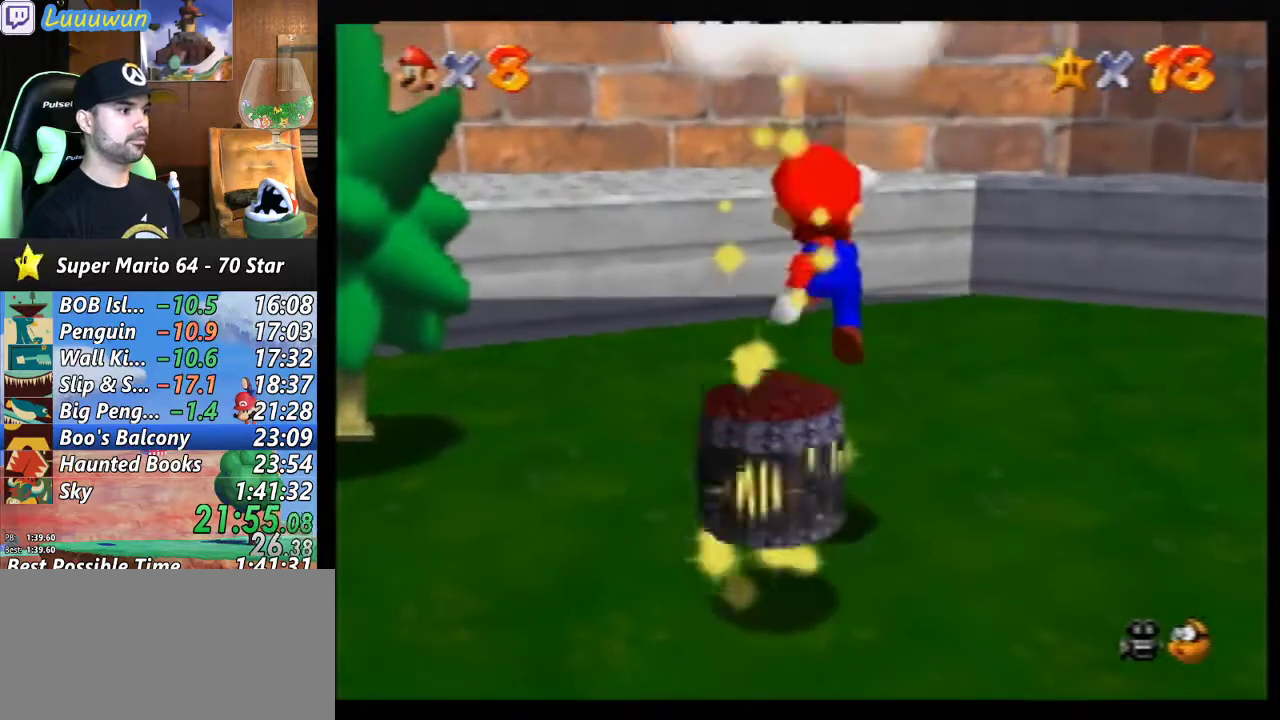
{"buttons": ["A"], "left_stick": "down", "events": [[267, "A", "down"], [333, "left_stick", "down"]]}
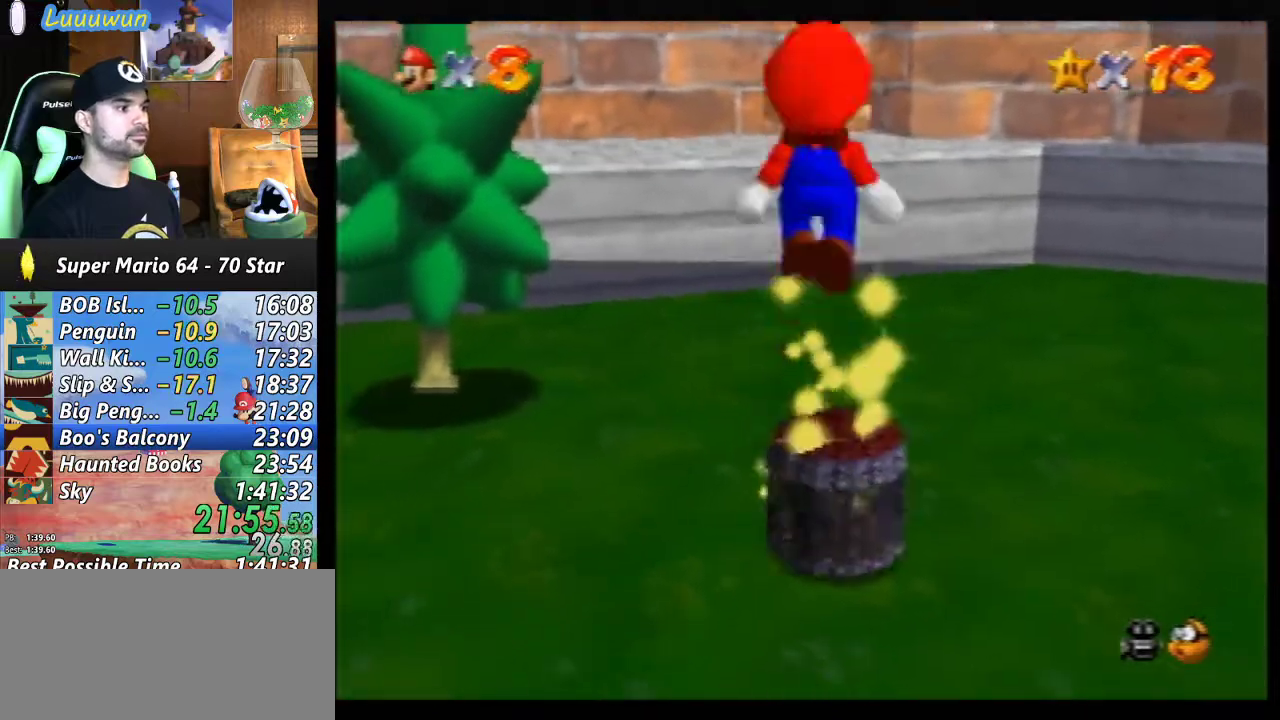
{"buttons": ["A"], "left_stick": "center", "events": [[100, "left_stick", "center"]]}
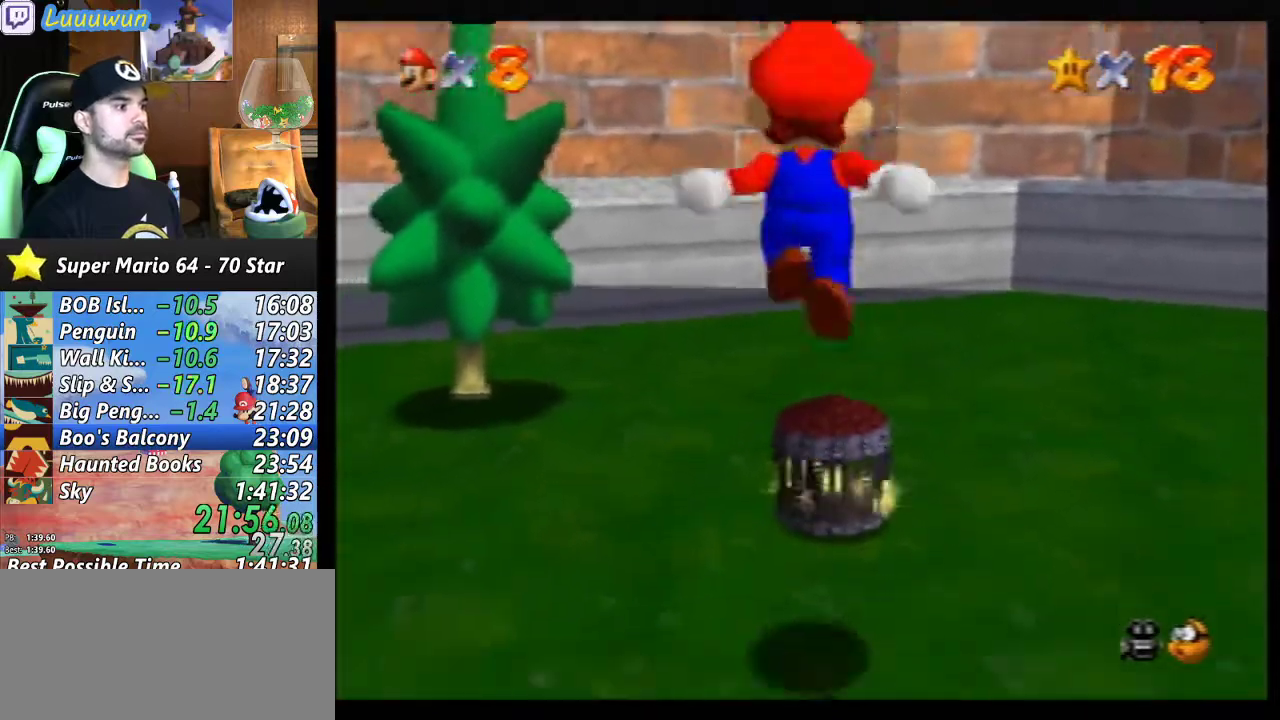
{"buttons": [], "left_stick": "up", "events": [[200, "A", "up"], [233, "left_stick", "up"], [333, "A", "down"], [400, "A", "up"]]}
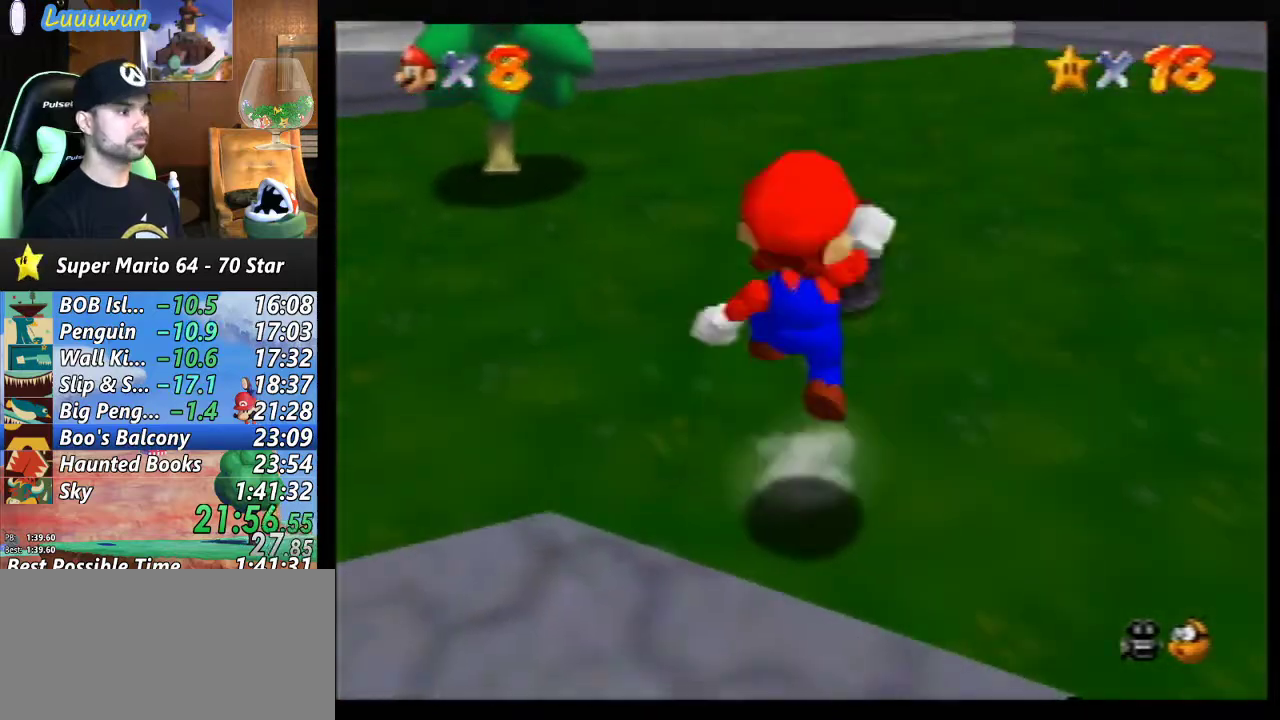
{"buttons": ["A"], "left_stick": "up", "events": [[367, "A", "down"]]}
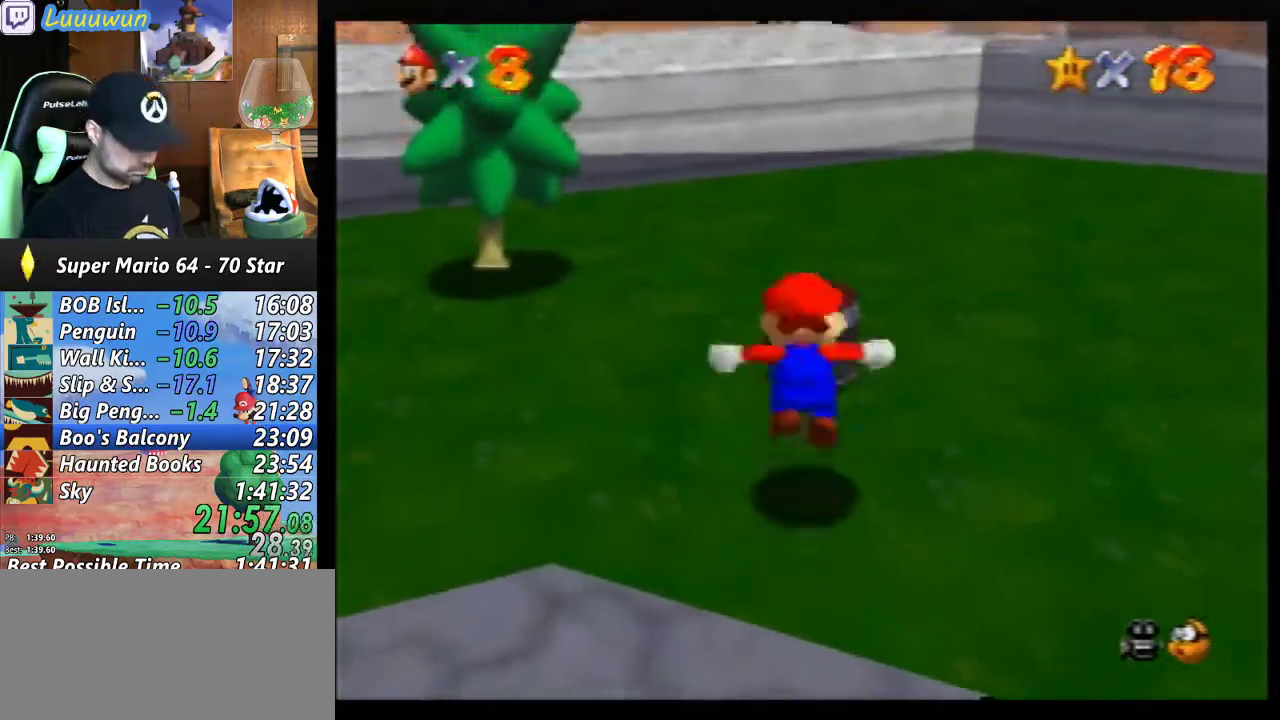
{"buttons": [], "left_stick": "center", "events": [[133, "A", "up"], [333, "left_stick", "center"]]}
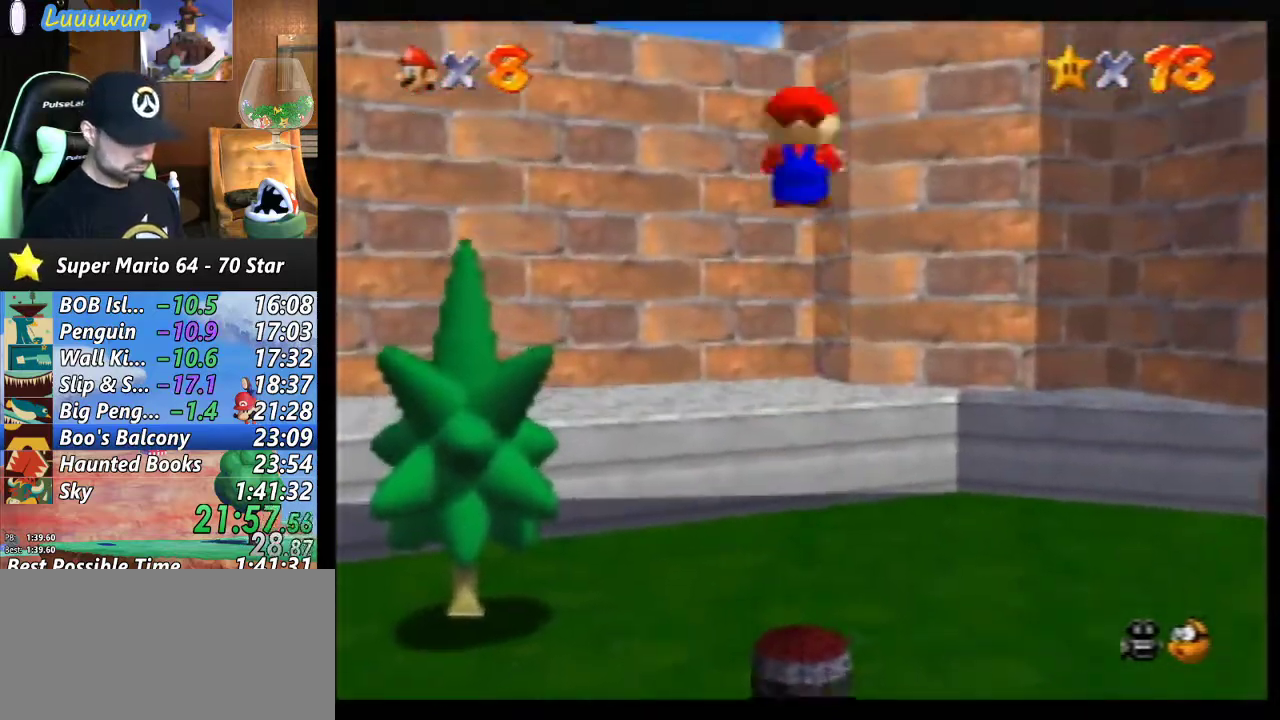
{"buttons": [], "left_stick": "center", "events": []}
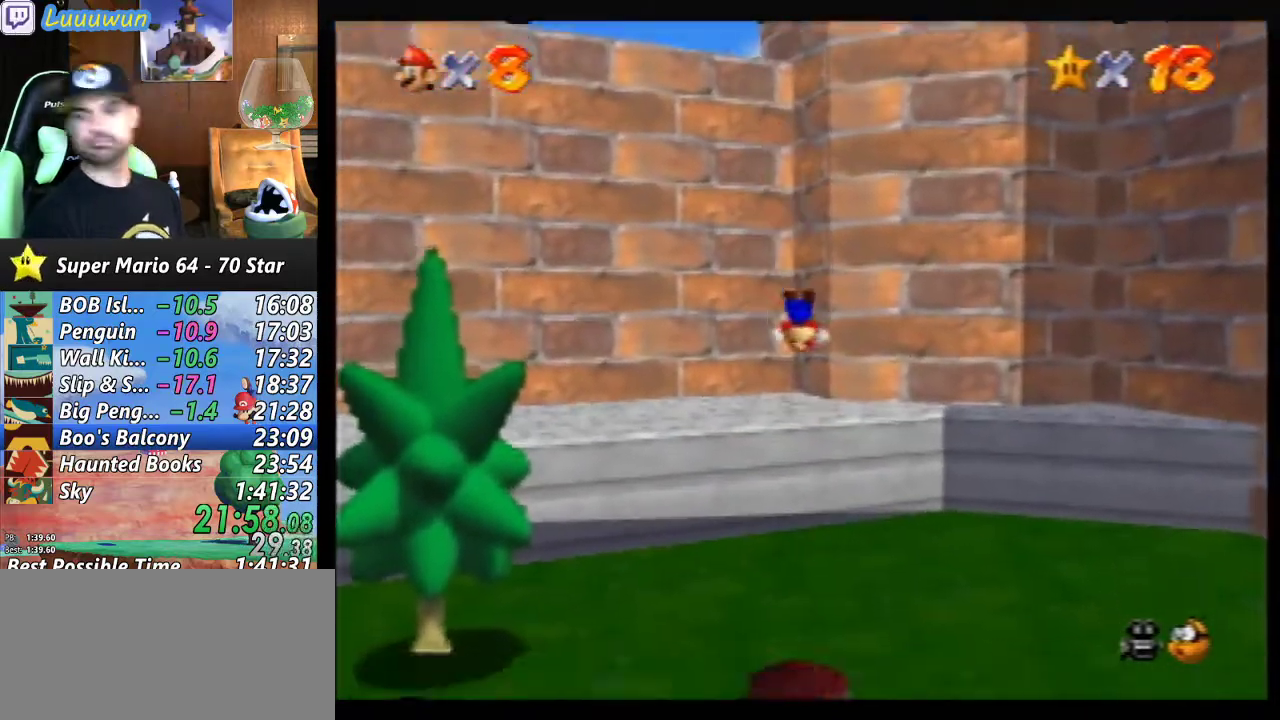
{"buttons": [], "left_stick": "center", "events": []}
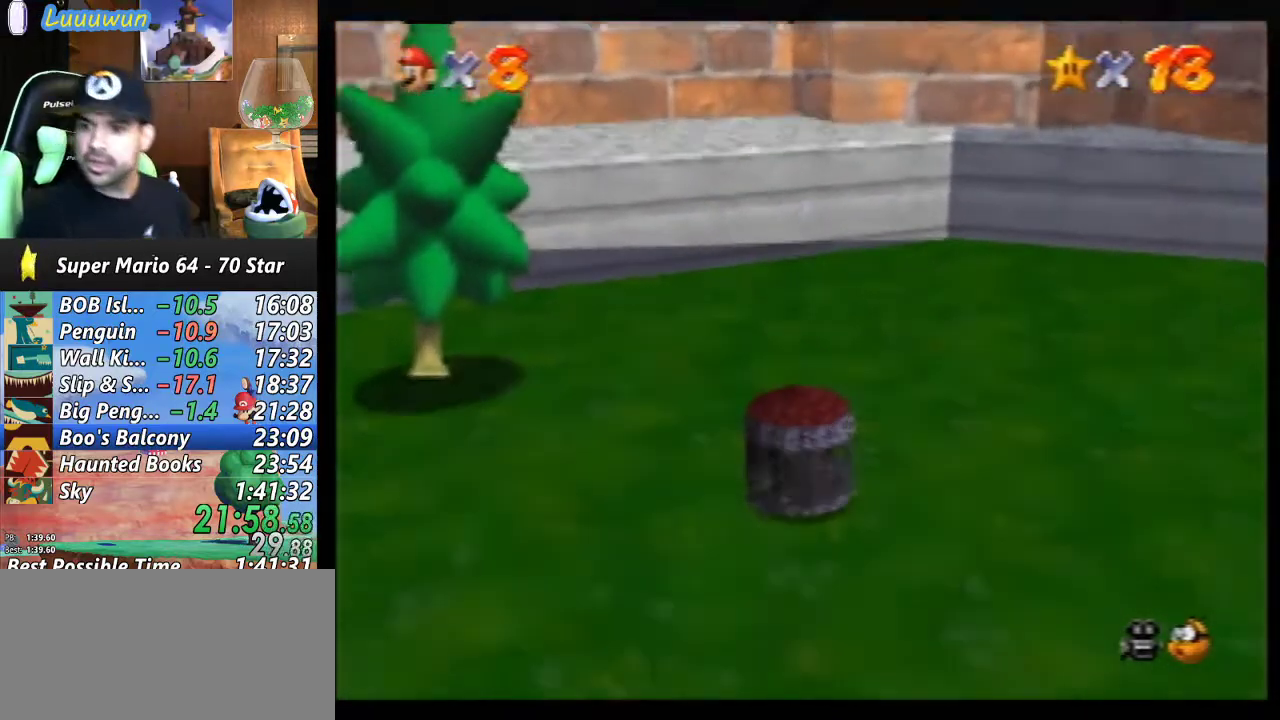
{"buttons": ["A"], "left_stick": "center", "events": [[300, "A", "down"], [333, "B", "down"], [400, "A", "up"], [400, "B", "up"], [467, "A", "down"]]}
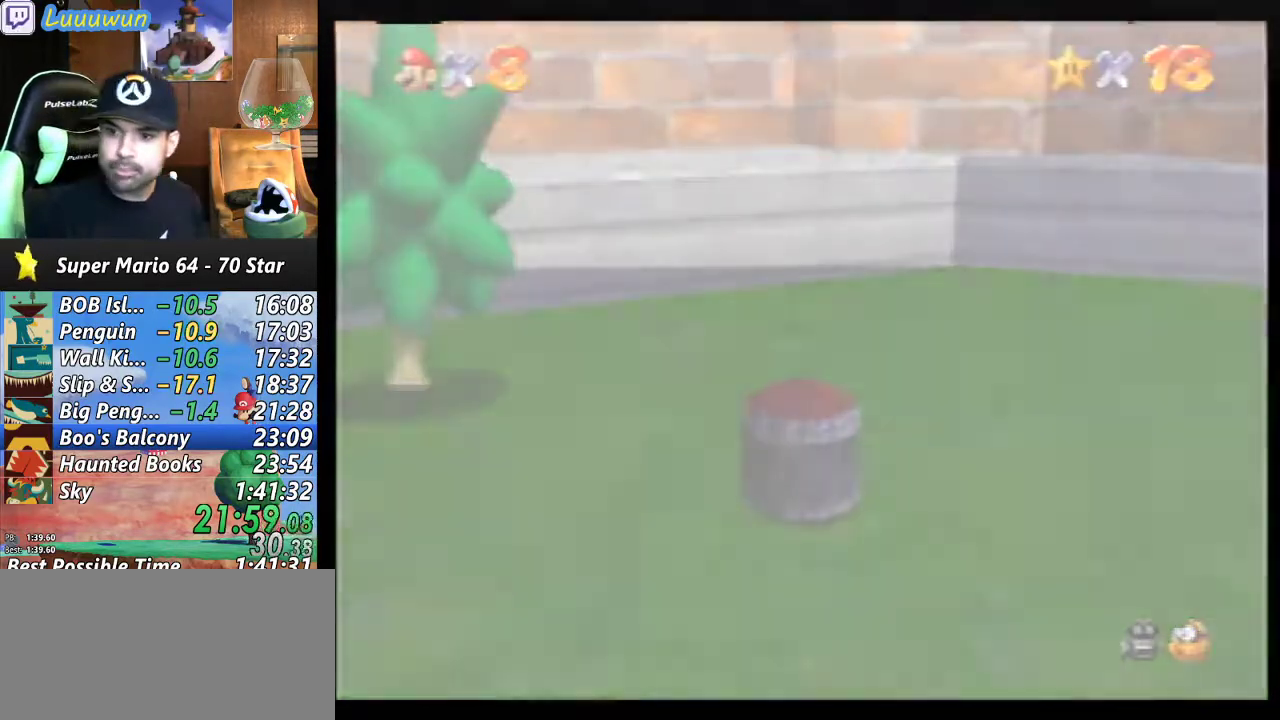
{"buttons": [], "left_stick": "center", "events": [[33, "A", "up"], [33, "B", "down"], [67, "B", "up"], [133, "A", "down"], [167, "B", "down"], [200, "A", "up"], [233, "B", "up"], [300, "A", "down"], [300, "B", "down"], [333, "A", "up"], [467, "B", "up"]]}
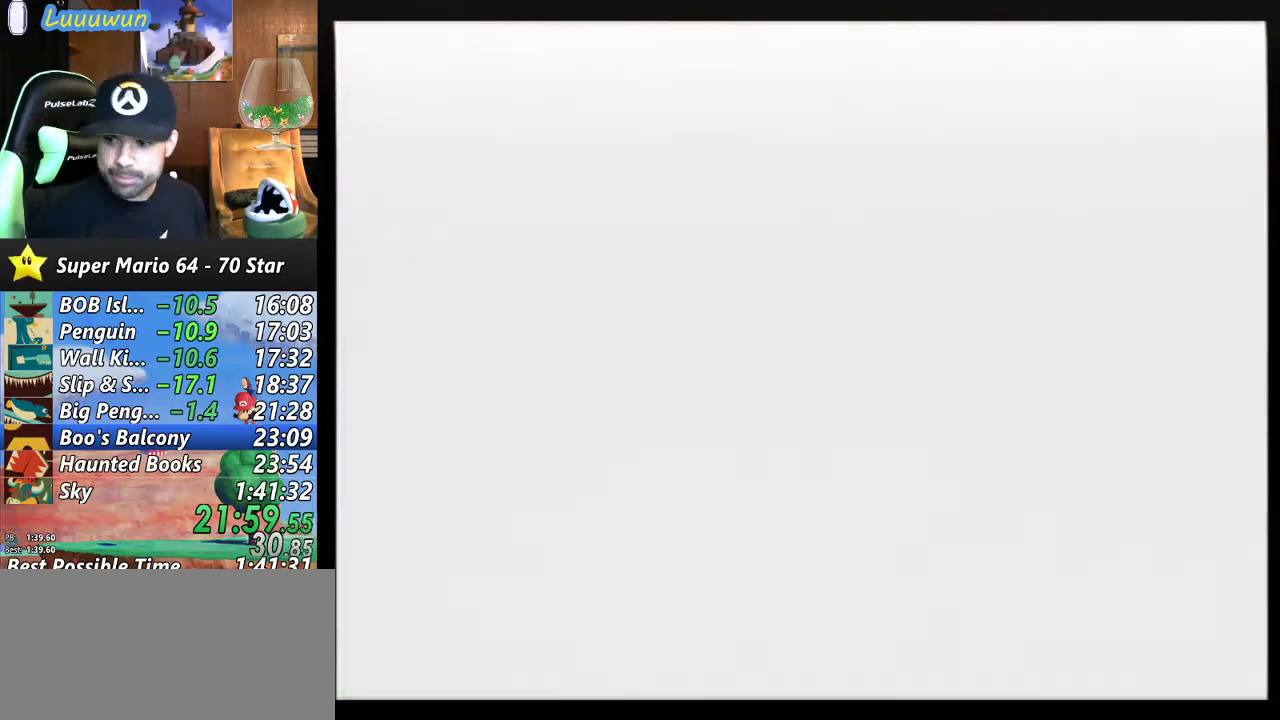
{"buttons": ["A"], "left_stick": "center", "events": [[100, "B", "down"], [133, "A", "down"], [167, "B", "up"], [200, "A", "up"], [233, "B", "down"], [267, "A", "down"], [333, "B", "up"], [367, "A", "up"], [400, "B", "down"], [433, "A", "down"], [433, "B", "up"]]}
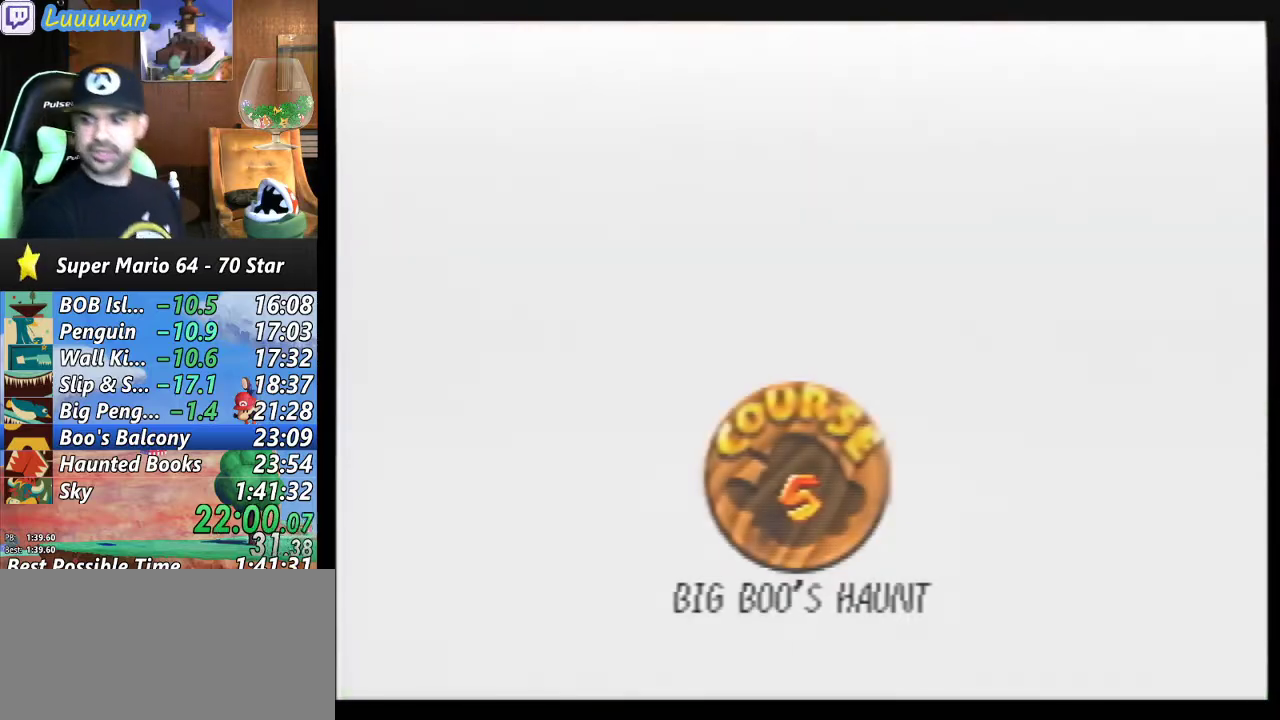
{"buttons": [], "left_stick": "center", "events": [[133, "A", "up"], [133, "B", "down"], [200, "B", "up"], [233, "A", "down"], [267, "B", "down"], [333, "A", "up"], [333, "B", "up"], [367, "A", "down"], [400, "B", "down"], [467, "A", "up"], [467, "B", "up"]]}
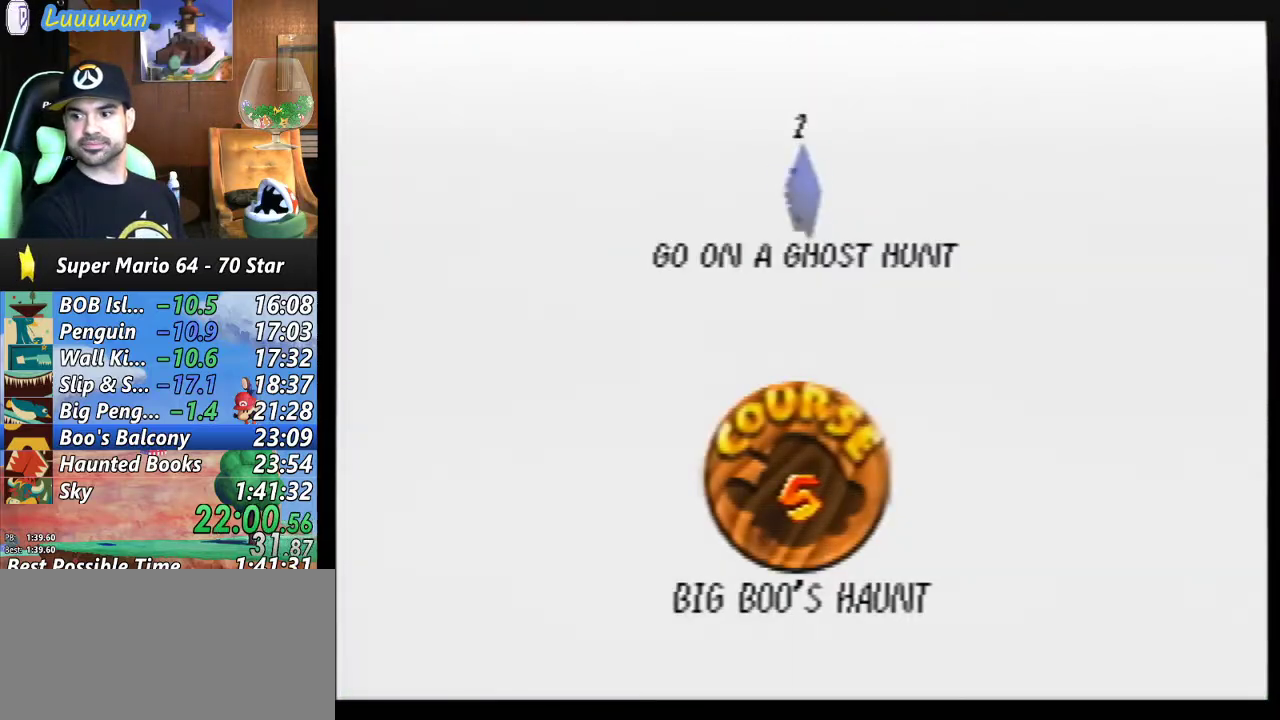
{"buttons": [], "left_stick": "center", "events": [[33, "A", "down"], [100, "A", "up"], [200, "A", "down"], [200, "B", "down"], [233, "B", "up"], [267, "A", "up"], [333, "A", "down"], [333, "B", "down"], [367, "B", "up"], [433, "A", "up"]]}
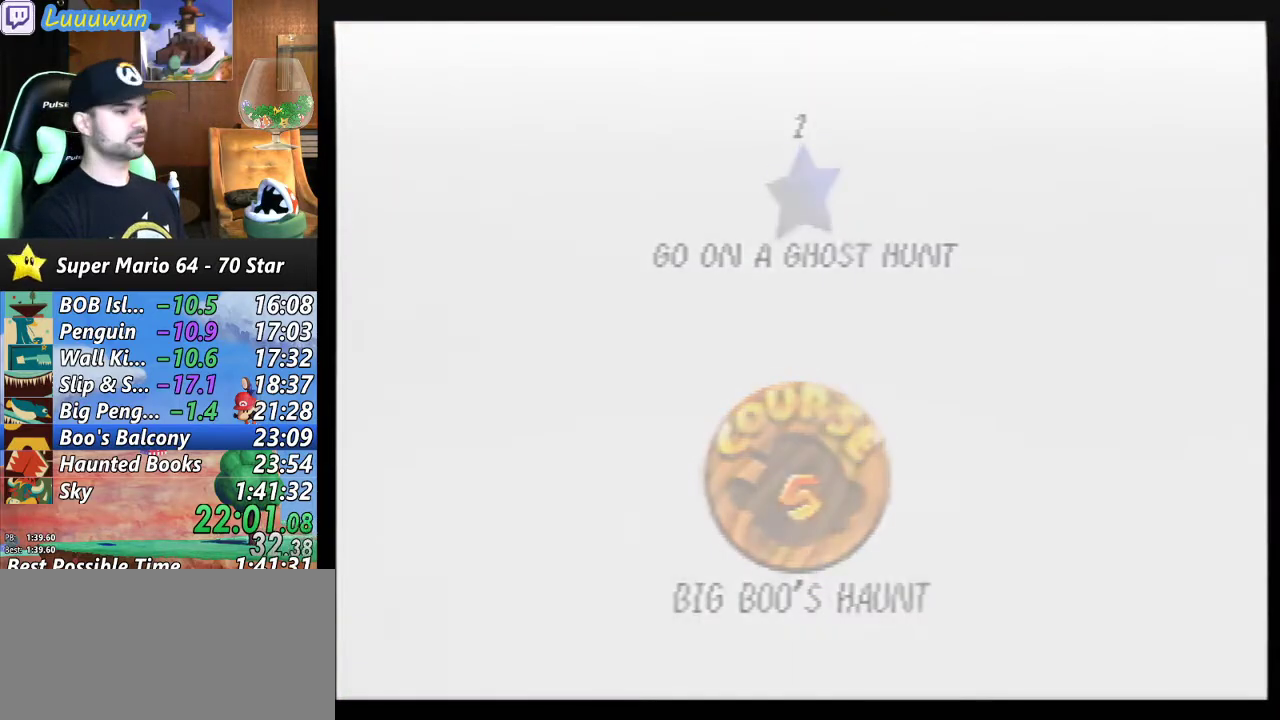
{"buttons": [], "left_stick": "center", "events": []}
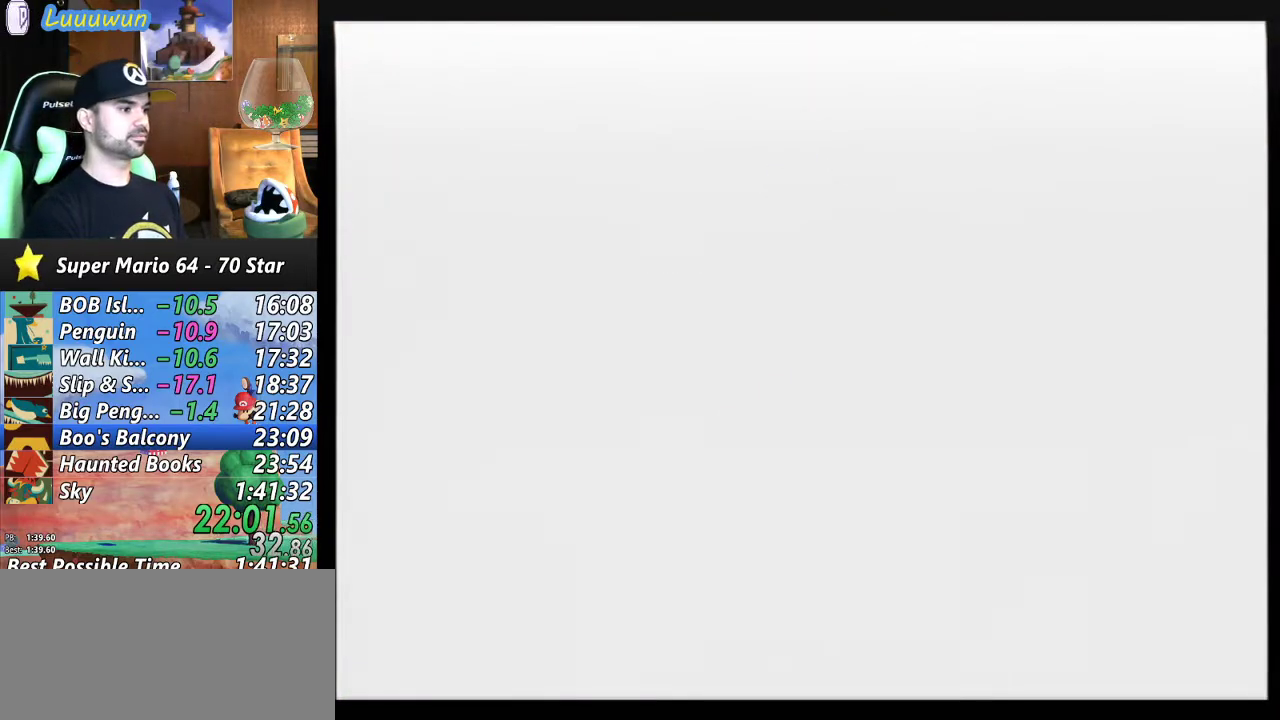
{"buttons": ["C_DOWN"], "left_stick": "up", "events": [[367, "R1", "down"], [400, "C_DOWN", "down"], [433, "left_stick", "up"], [500, "R1", "up"]]}
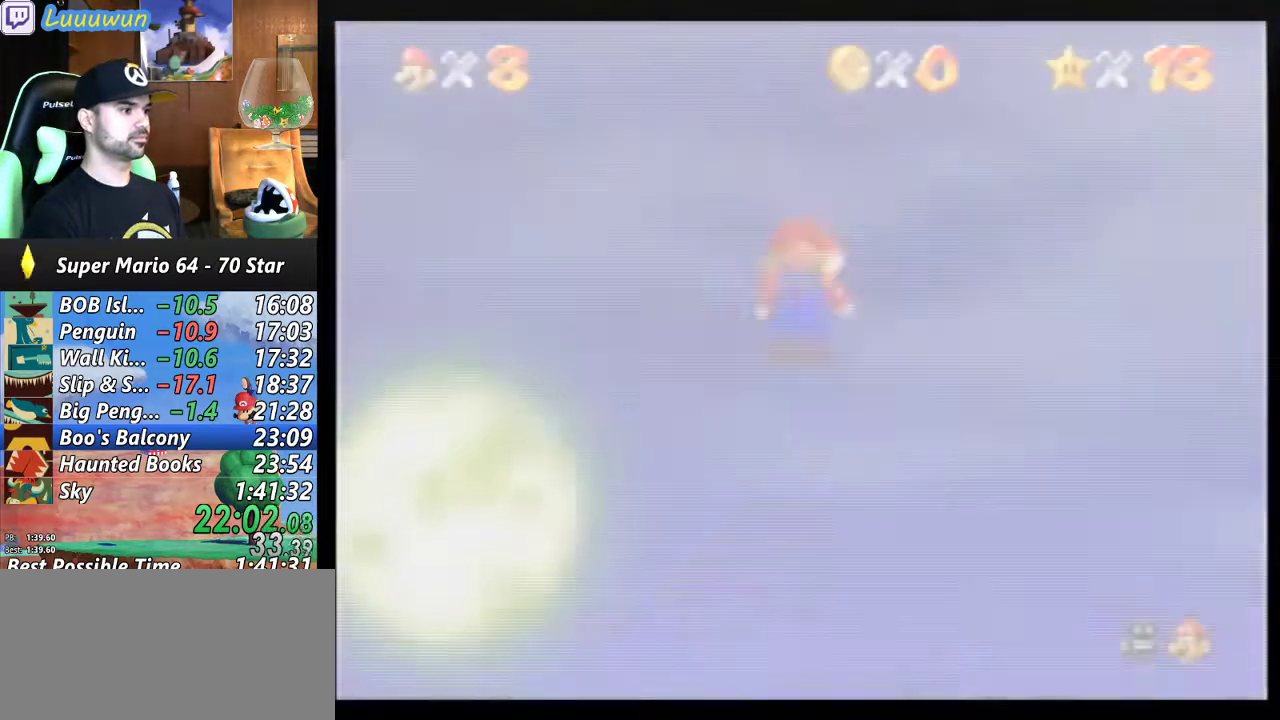
{"buttons": ["A"], "left_stick": "up", "events": [[33, "C_DOWN", "up"], [233, "A", "down"]]}
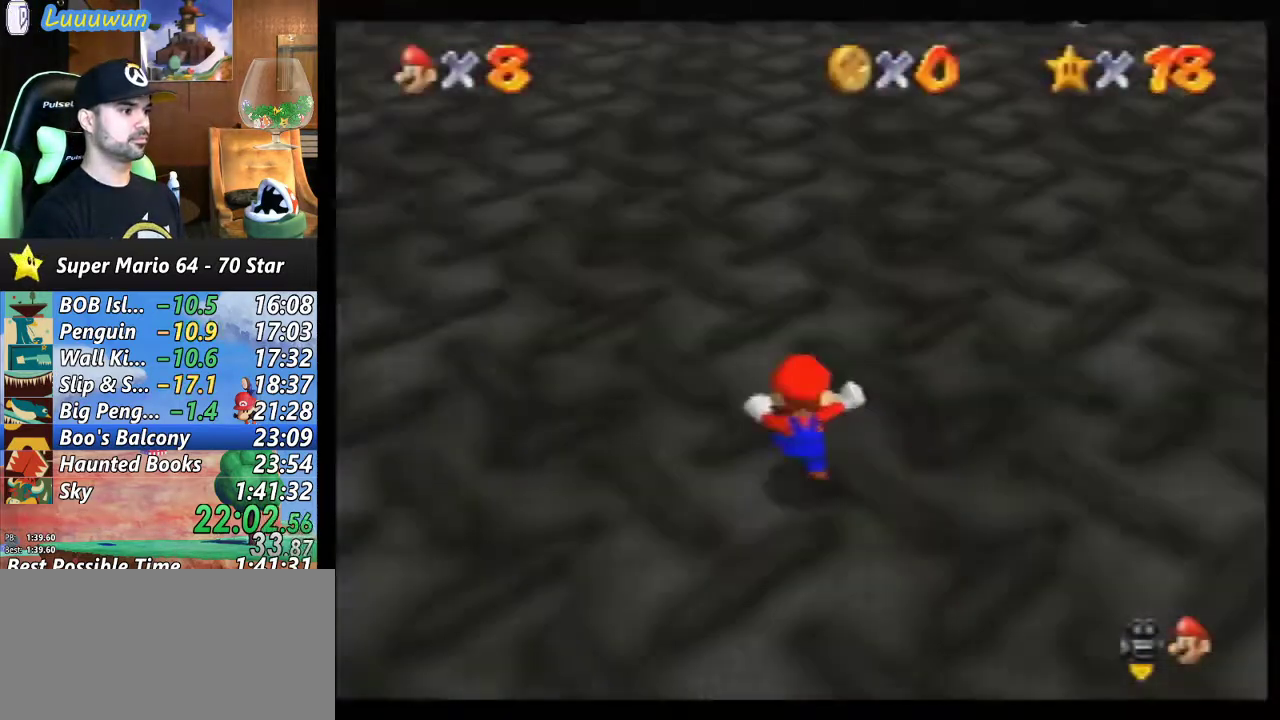
{"buttons": ["A"], "left_stick": "up", "events": []}
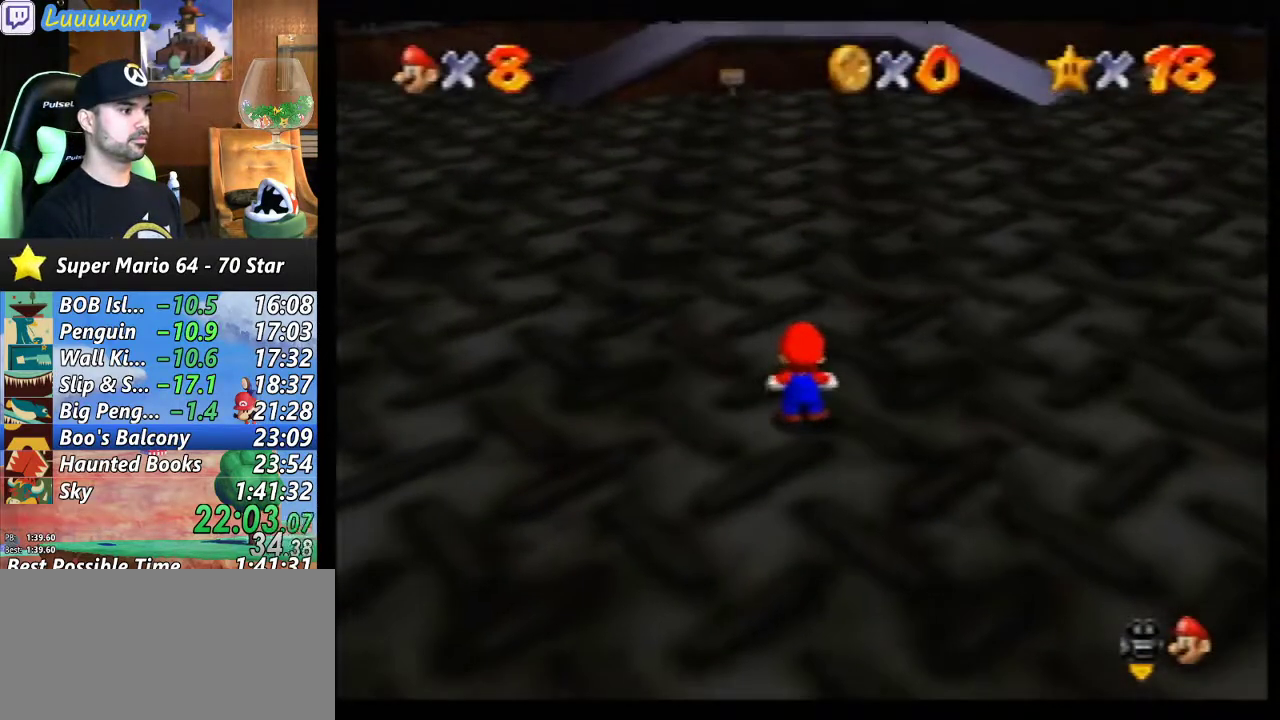
{"buttons": ["A", "B"], "left_stick": "up", "events": [[500, "B", "down"]]}
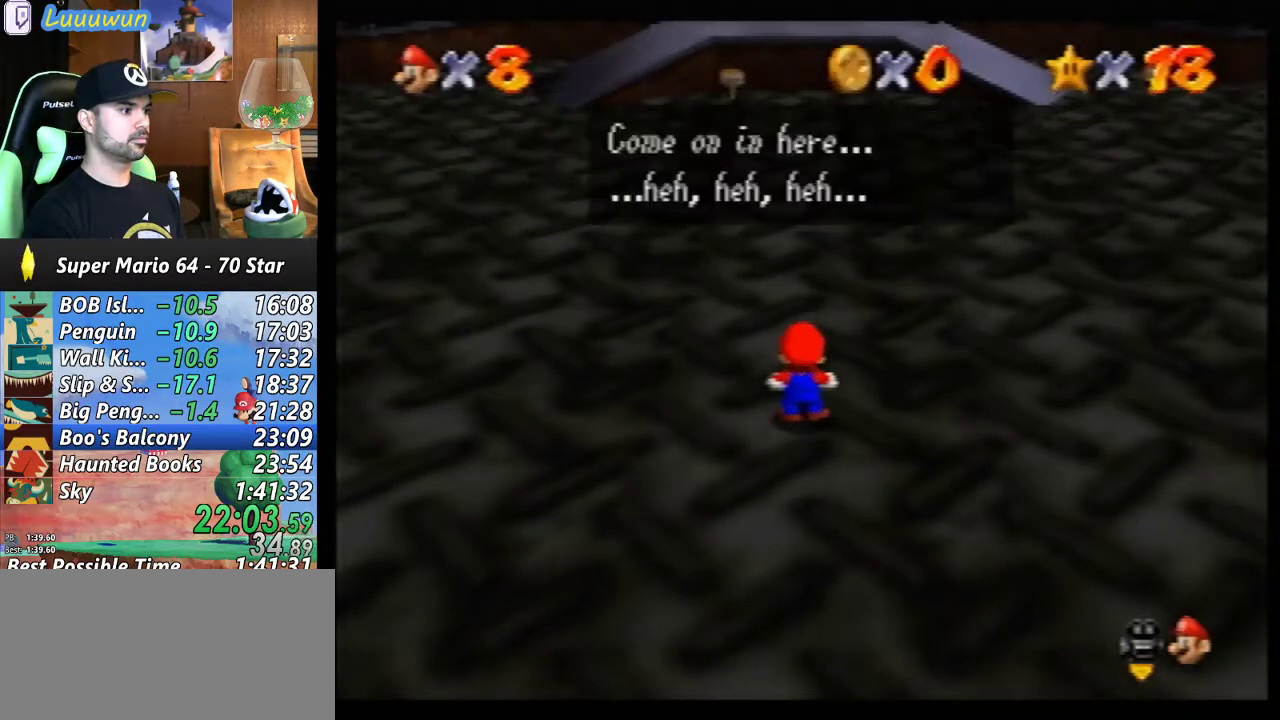
{"buttons": [], "left_stick": "up", "events": [[100, "B", "up"], [400, "B", "down"], [500, "A", "up"], [500, "B", "up"]]}